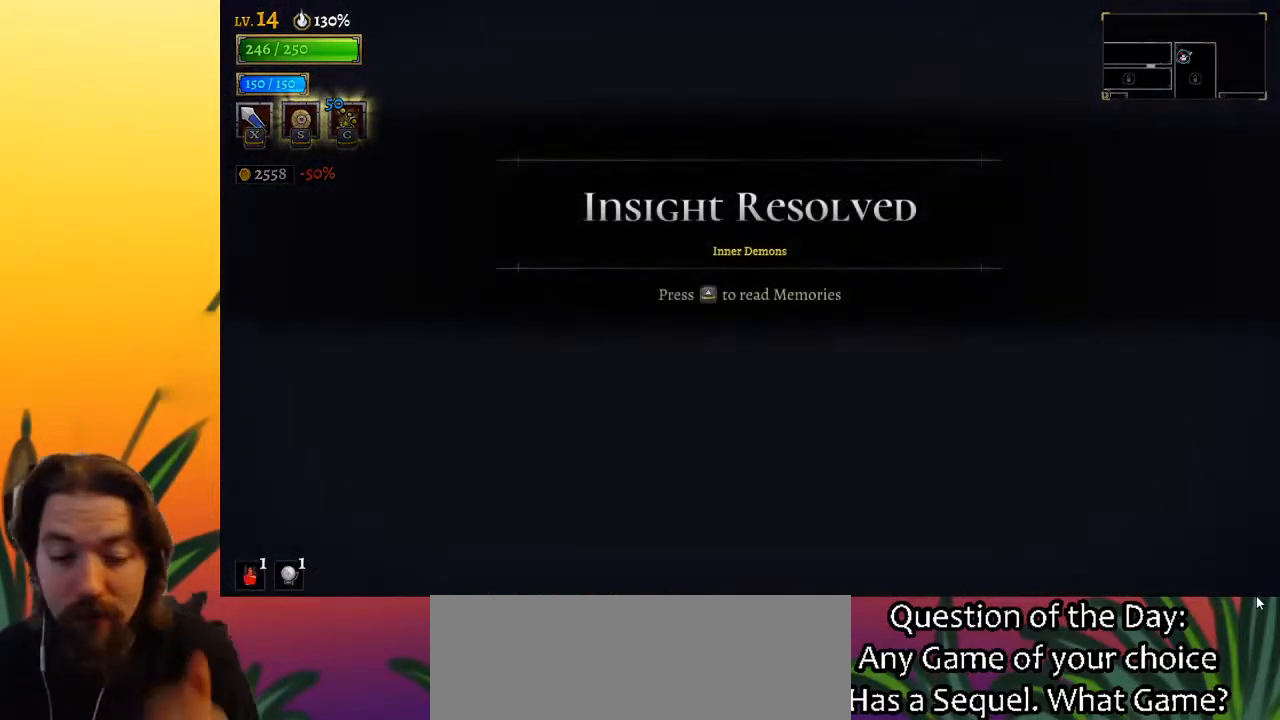
Gameplay with keyboard; each line is a JSON object with the keys held at the frame after it. "events" lists presses ("down") and releases ("up") of "a", "c", "d", "down", "left", "right", "s", "up", "x" and "z" between this image and that frame as [ms after this image, input, new state], when the widget could be followed in between. No other keys are recorded. Mouse input is not recorded.
{"keys": ["right"], "events": [[217, "right", "down"]]}
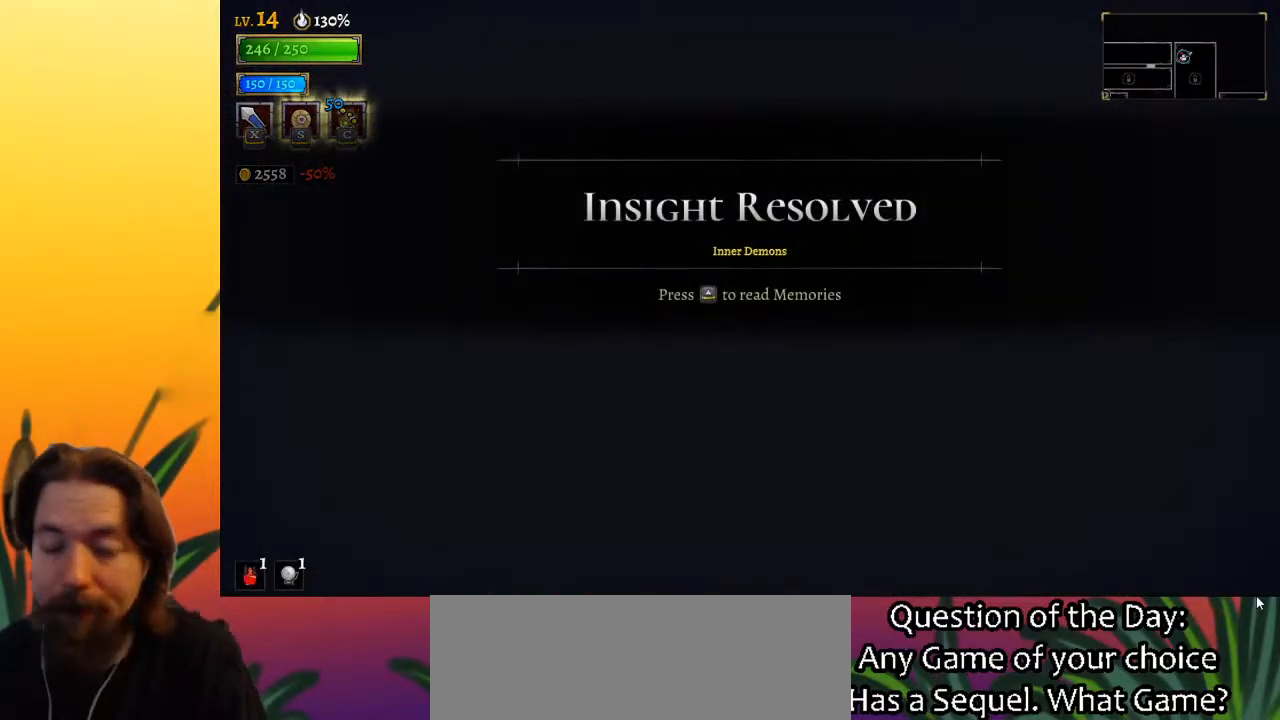
{"keys": ["d", "right"], "events": [[333, "d", "down"]]}
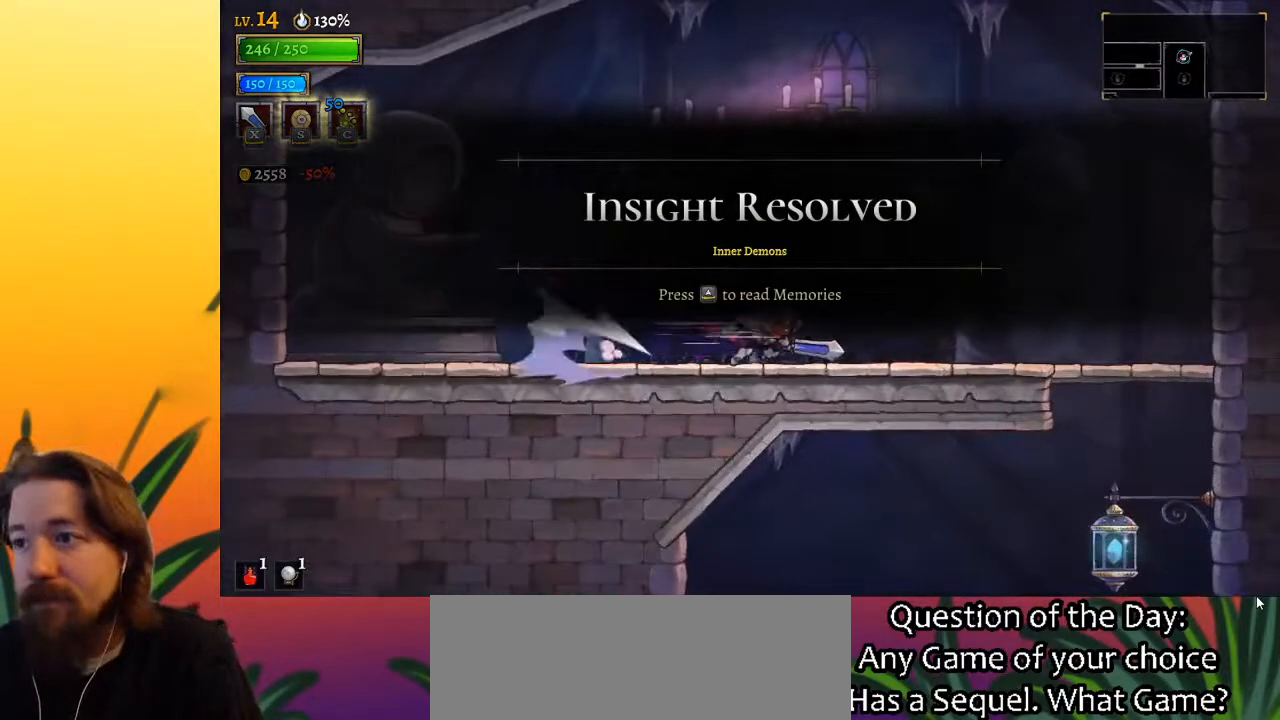
{"keys": ["down"], "events": [[400, "d", "up"], [450, "down", "down"], [450, "right", "up"]]}
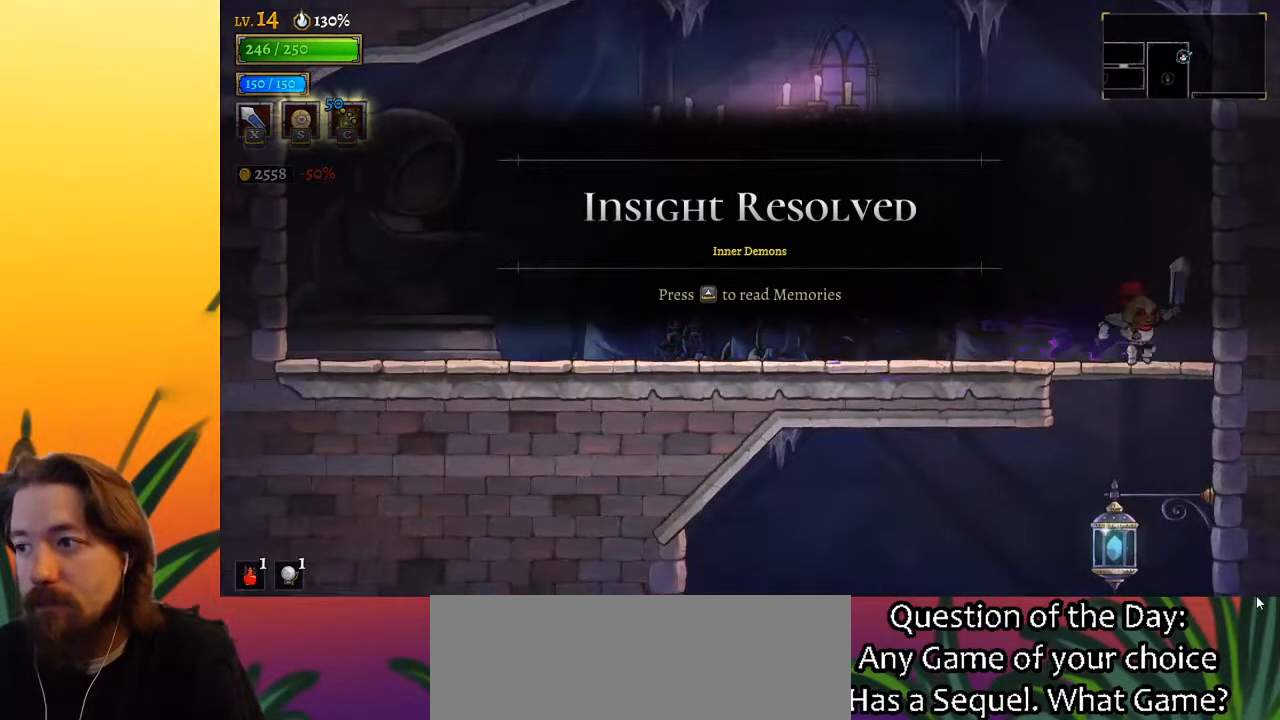
{"keys": ["left"], "events": [[133, "left", "down"], [283, "down", "up"]]}
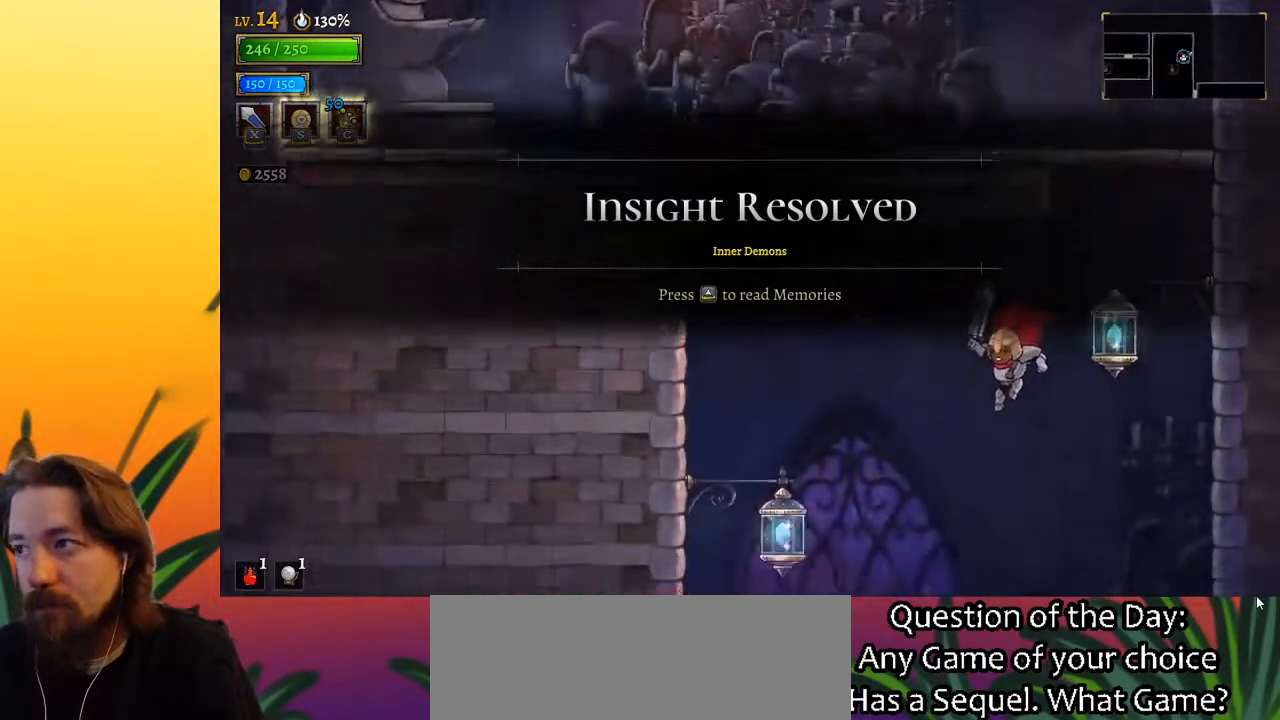
{"keys": ["right"], "events": [[250, "left", "up"], [350, "right", "down"]]}
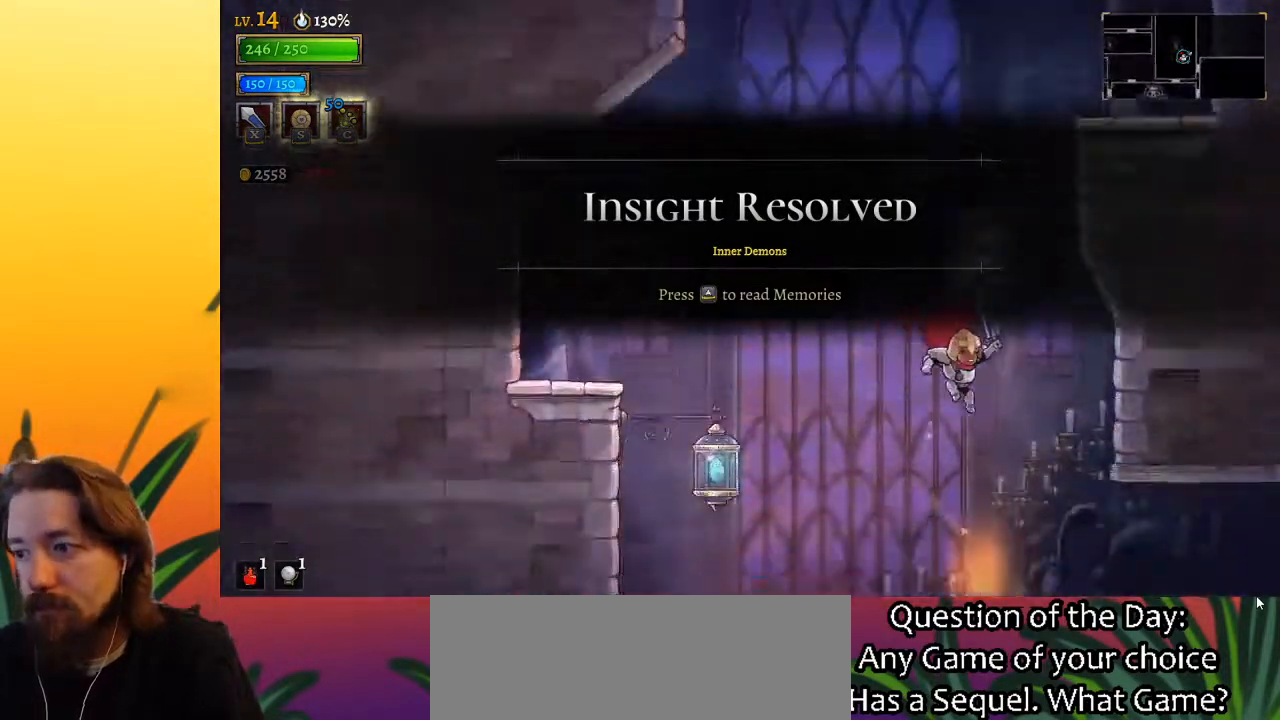
{"keys": [], "events": [[167, "right", "up"], [267, "up", "down"], [367, "up", "up"]]}
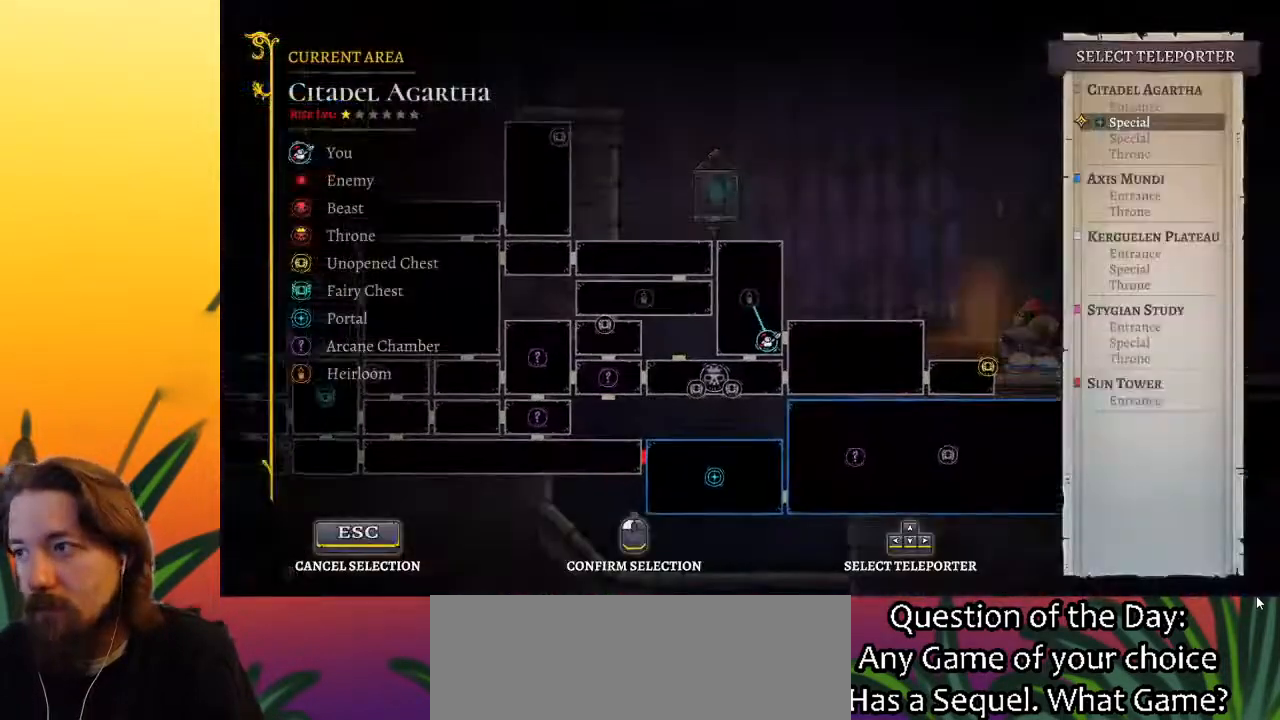
{"keys": [], "events": [[333, "up", "down"], [467, "up", "up"]]}
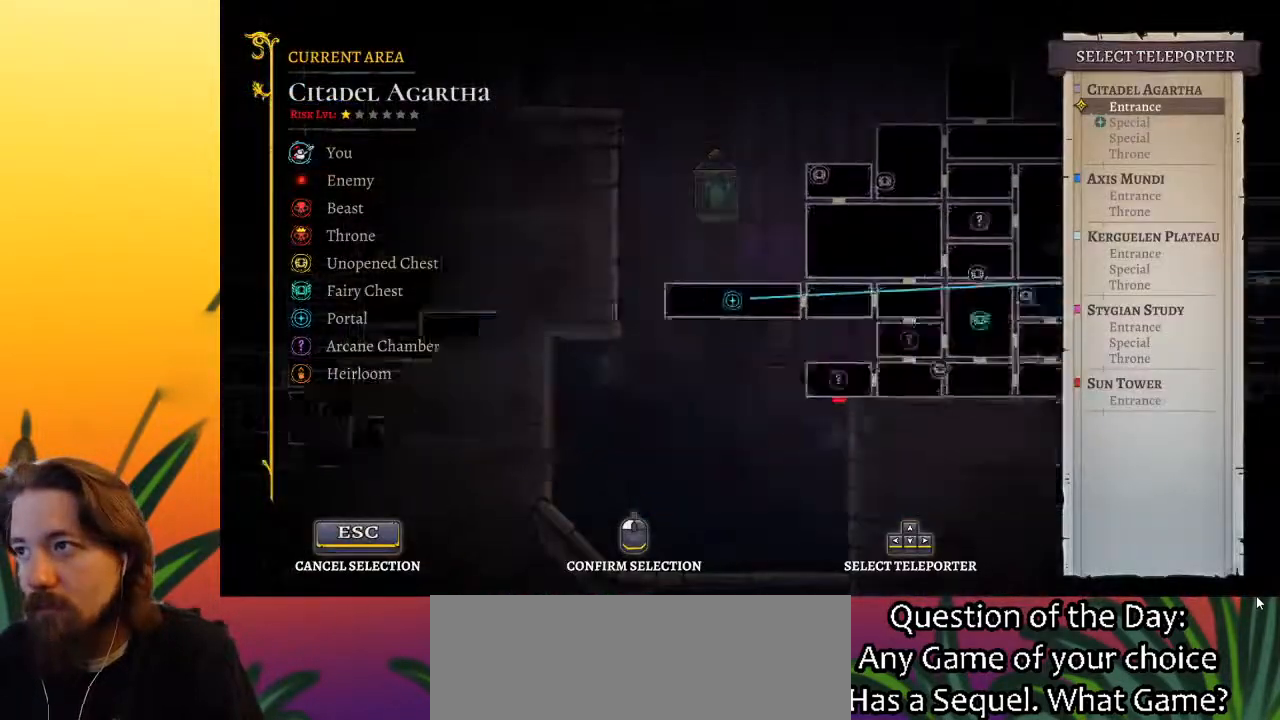
{"keys": [], "events": [[67, "up", "down"], [200, "up", "up"], [300, "up", "down"], [483, "up", "up"]]}
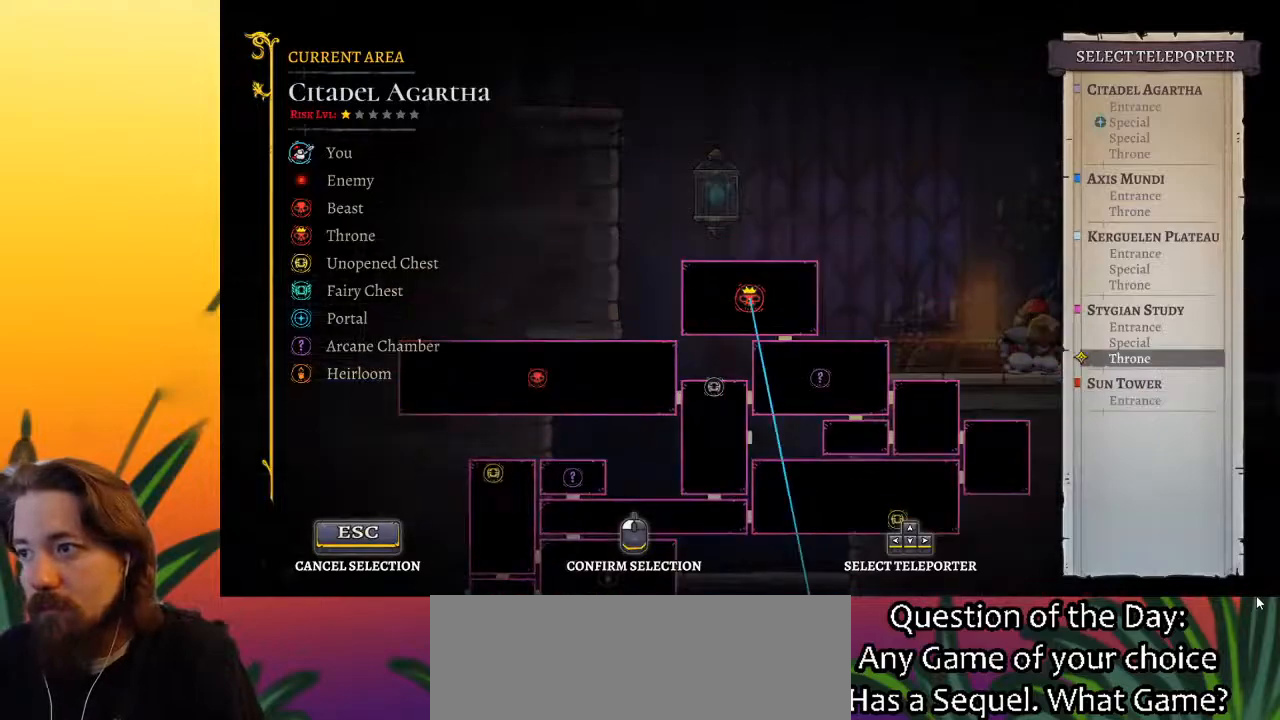
{"keys": [], "events": [[400, "up", "down"], [500, "up", "up"]]}